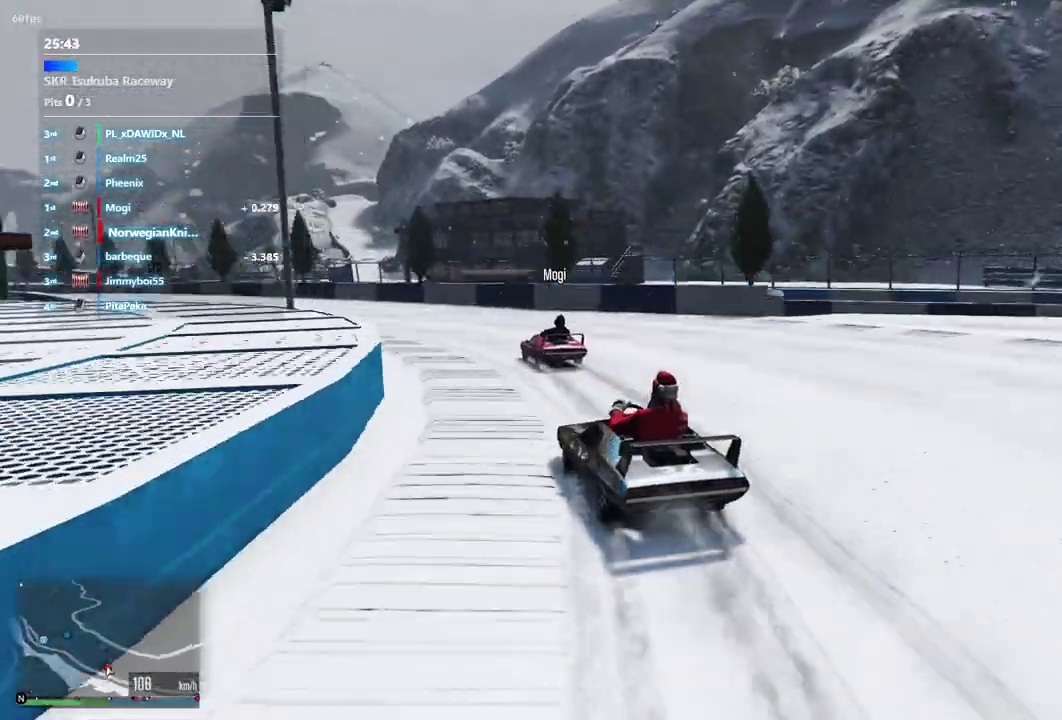
Gameplay with a controller (Xbox layout); each line is a JSON object with the inputs held at the frame after it (dt_ms = milliseconds from this image to that frame). "events" lists button and stick changes between this image and that frame as [ms after this image, input, new state], when the widget could be followed in between. Not read: L3 R2 R3.
{"dt_ms": 600, "buttons": [], "left_stick": "center", "right_stick": "center", "events": [[133, "left_stick", "center"], [300, "left_stick", "down-left"], [467, "left_stick", "center"]]}
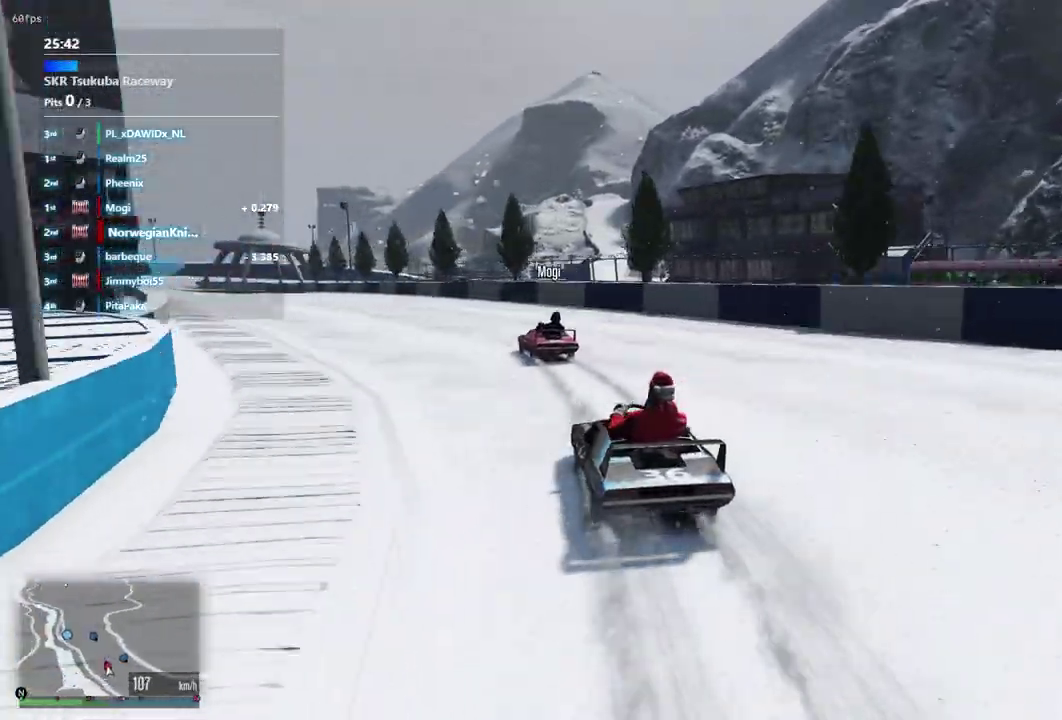
{"dt_ms": 300, "buttons": [], "left_stick": "center", "right_stick": "center", "events": [[33, "left_stick", "left"], [100, "left_stick", "down-left"], [167, "left_stick", "center"]]}
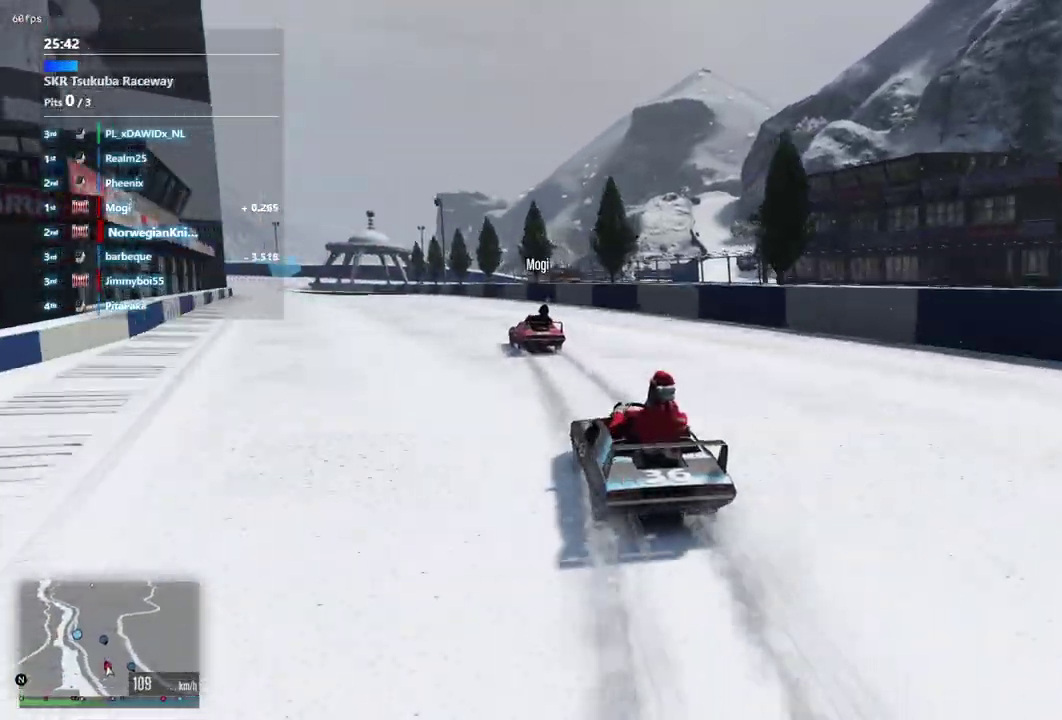
{"dt_ms": 900, "buttons": [], "left_stick": "center", "right_stick": "center", "events": [[67, "left_stick", "left"], [233, "left_stick", "center"], [300, "left_stick", "left"], [367, "left_stick", "up-right"], [433, "left_stick", "center"]]}
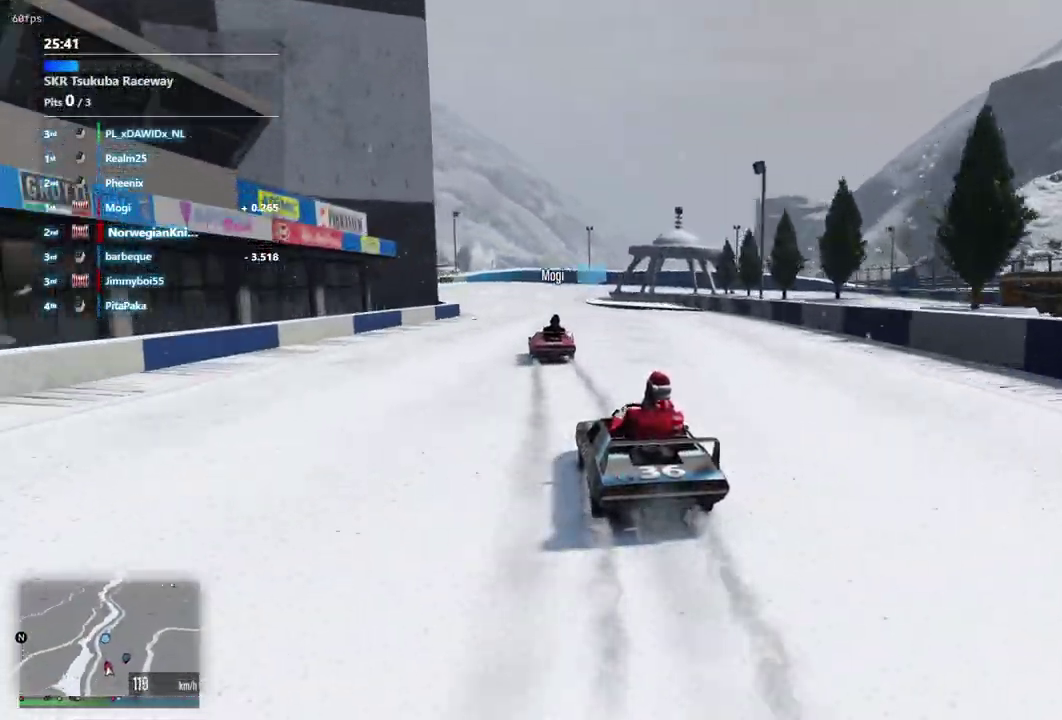
{"dt_ms": 300, "buttons": [], "left_stick": "center", "right_stick": "center", "events": [[67, "left_stick", "left"], [167, "left_stick", "center"]]}
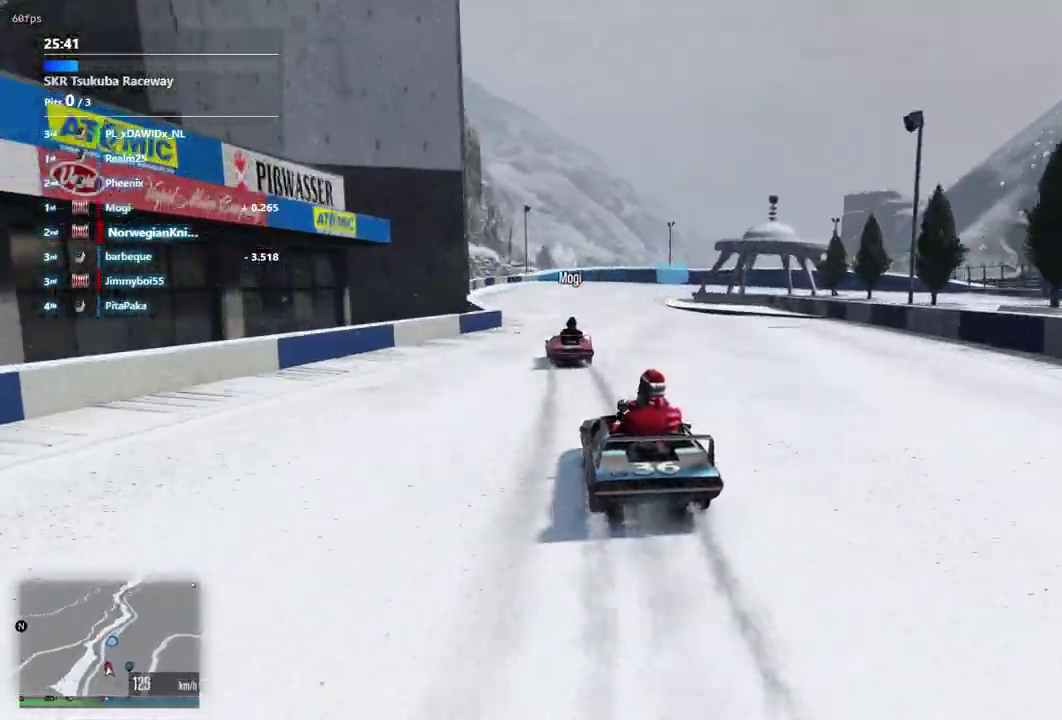
{"dt_ms": 600, "buttons": [], "left_stick": "down-right", "right_stick": "center", "events": [[233, "left_stick", "left"], [367, "left_stick", "down-left"], [433, "left_stick", "center"], [533, "left_stick", "down-right"]]}
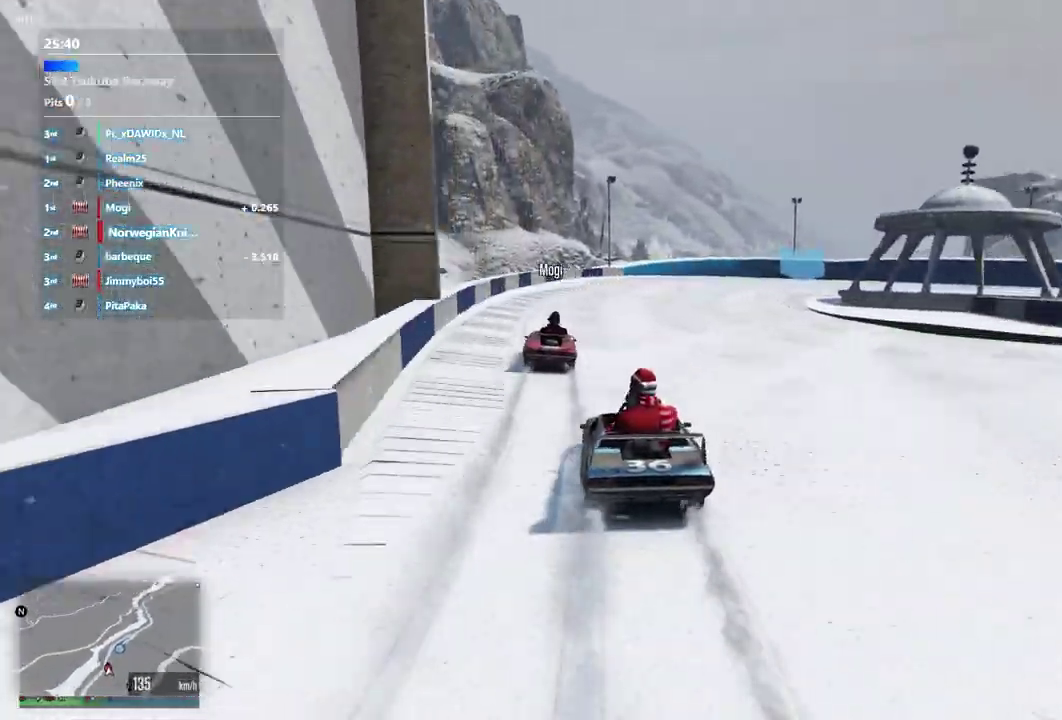
{"dt_ms": 400, "buttons": [], "left_stick": "center", "right_stick": "center", "events": [[100, "left_stick", "center"]]}
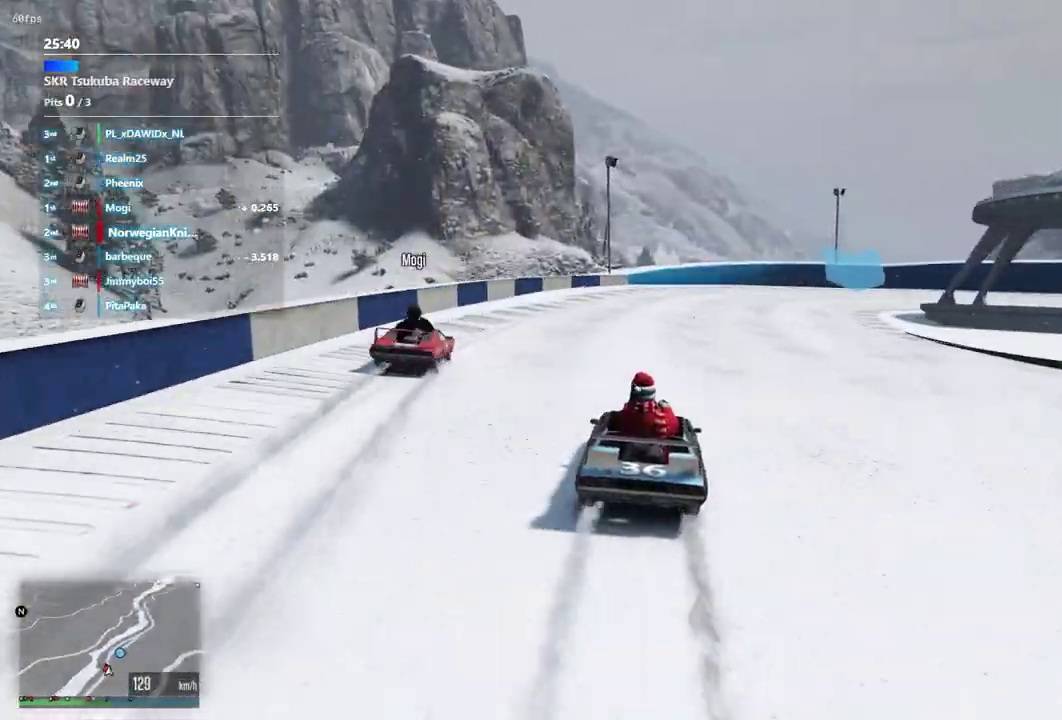
{"dt_ms": 500, "buttons": ["L2"], "left_stick": "center", "right_stick": "center", "events": [[233, "L2", "down"], [233, "left_stick", "down-right"], [500, "left_stick", "center"]]}
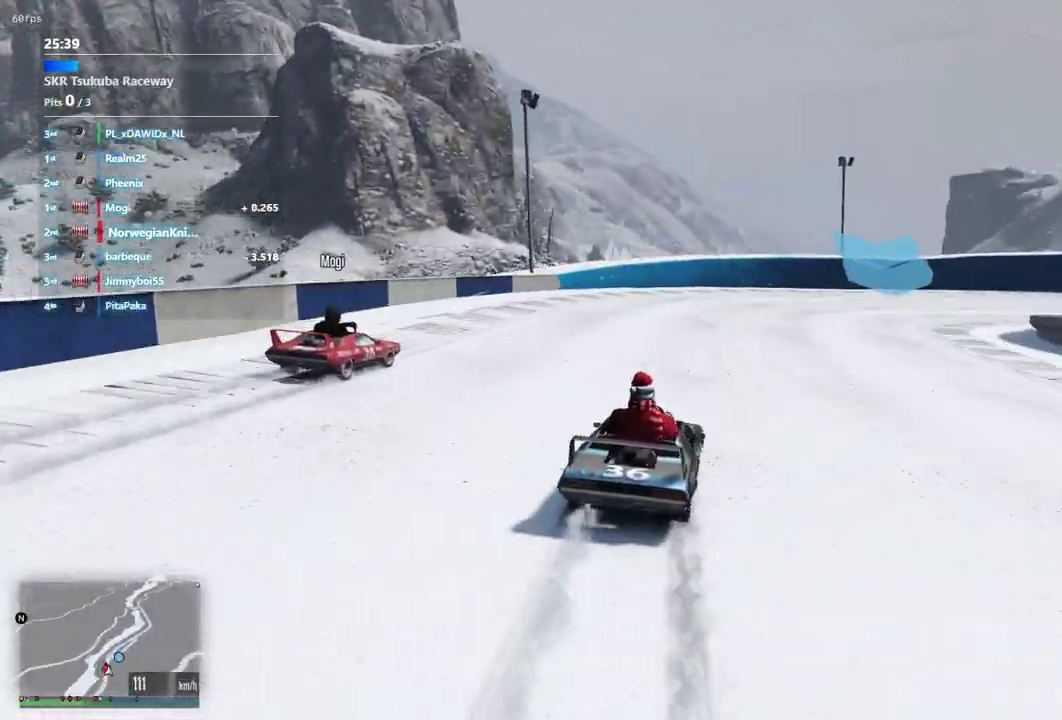
{"dt_ms": 500, "buttons": [], "left_stick": "down-right", "right_stick": "center", "events": [[167, "L2", "up"], [167, "left_stick", "down-right"], [233, "left_stick", "up-left"], [300, "left_stick", "down-right"]]}
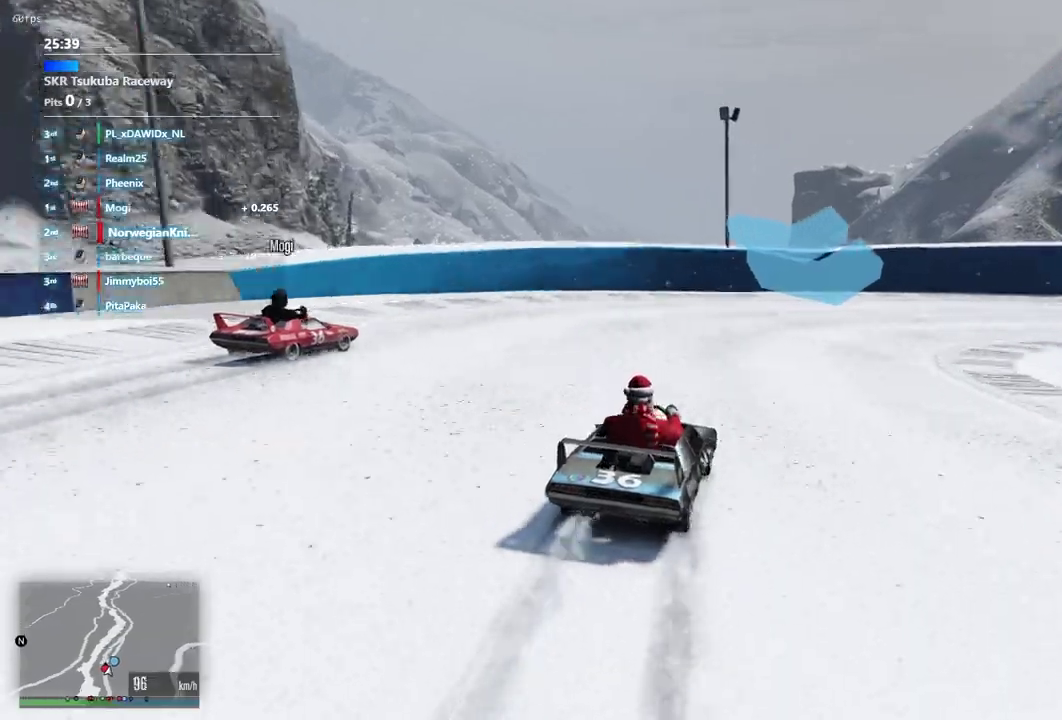
{"dt_ms": 400, "buttons": [], "left_stick": "down-right", "right_stick": "center"}
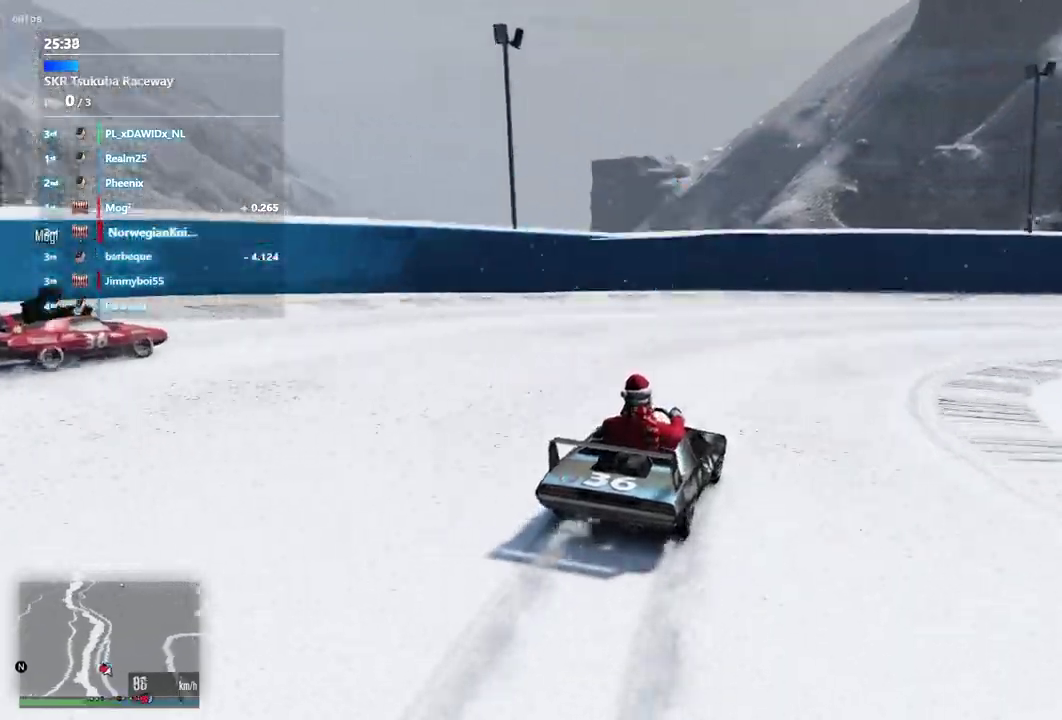
{"dt_ms": 600, "buttons": [], "left_stick": "down-right", "right_stick": "center"}
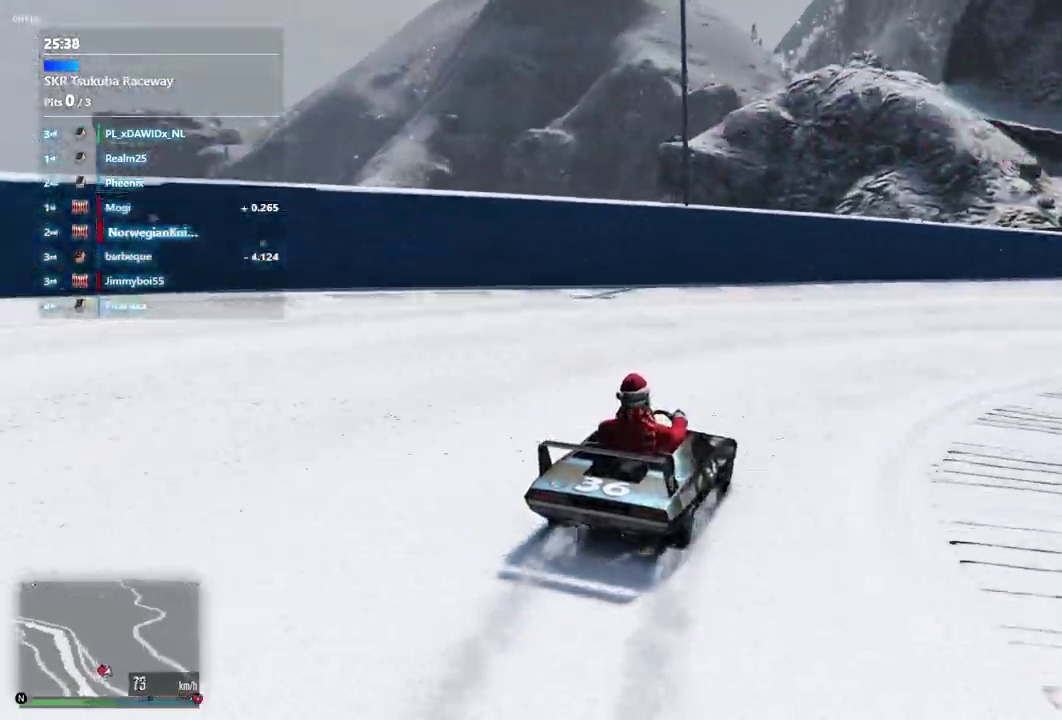
{"dt_ms": 300, "buttons": [], "left_stick": "down-right", "right_stick": "center", "events": []}